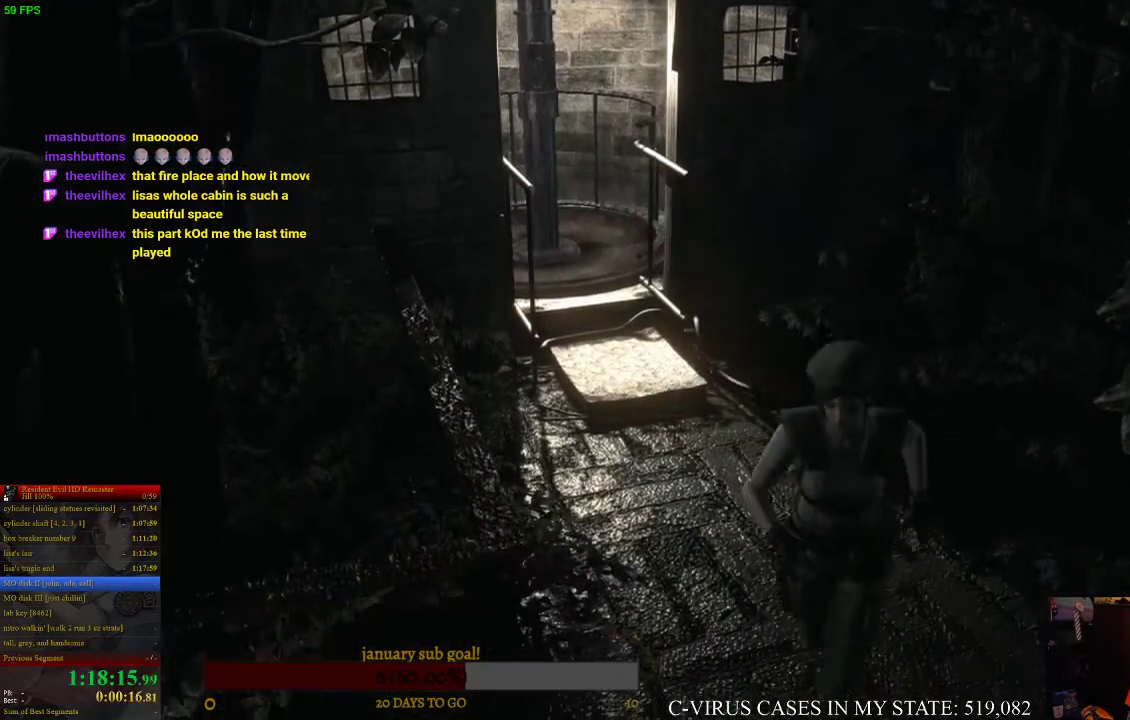
Gameplay with a controller (PlayStation layout); each line is a JSON object with the inputs held at the frame after it. "events" lists button and stick changes between this image and that frame as [ms after this image, input, new state], when the widget could be followed in between. Not read: L3 R3.
{"buttons": ["CIRCLE", "DPAD_UP"], "left_stick": "center", "right_stick": "center", "events": [[267, "DPAD_RIGHT", "up"]]}
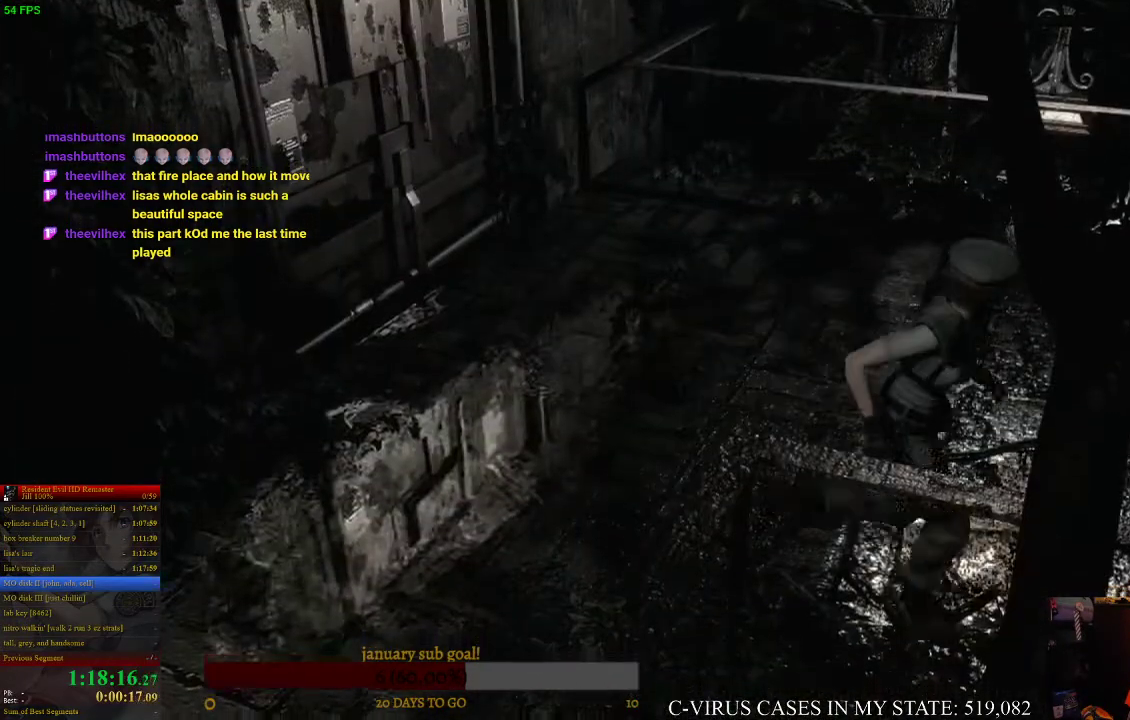
{"buttons": ["CIRCLE", "DPAD_UP"], "left_stick": "center", "right_stick": "center", "events": []}
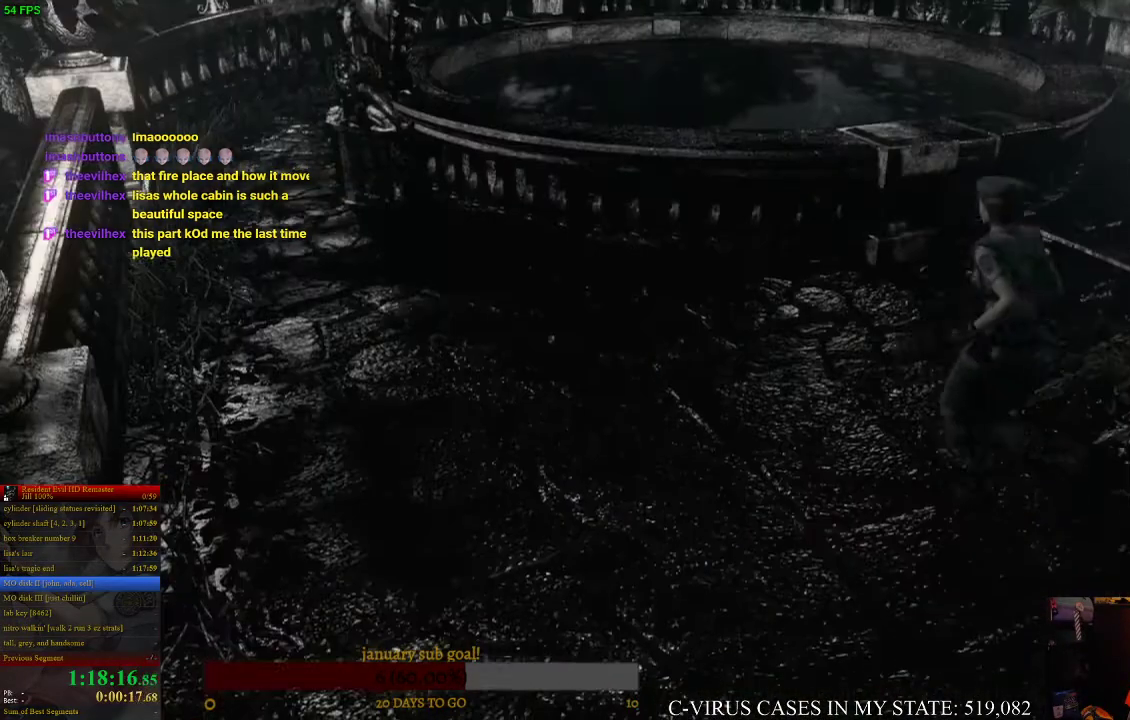
{"buttons": ["CIRCLE", "DPAD_UP", "DPAD_LEFT"], "left_stick": "center", "right_stick": "center", "events": [[400, "DPAD_LEFT", "down"]]}
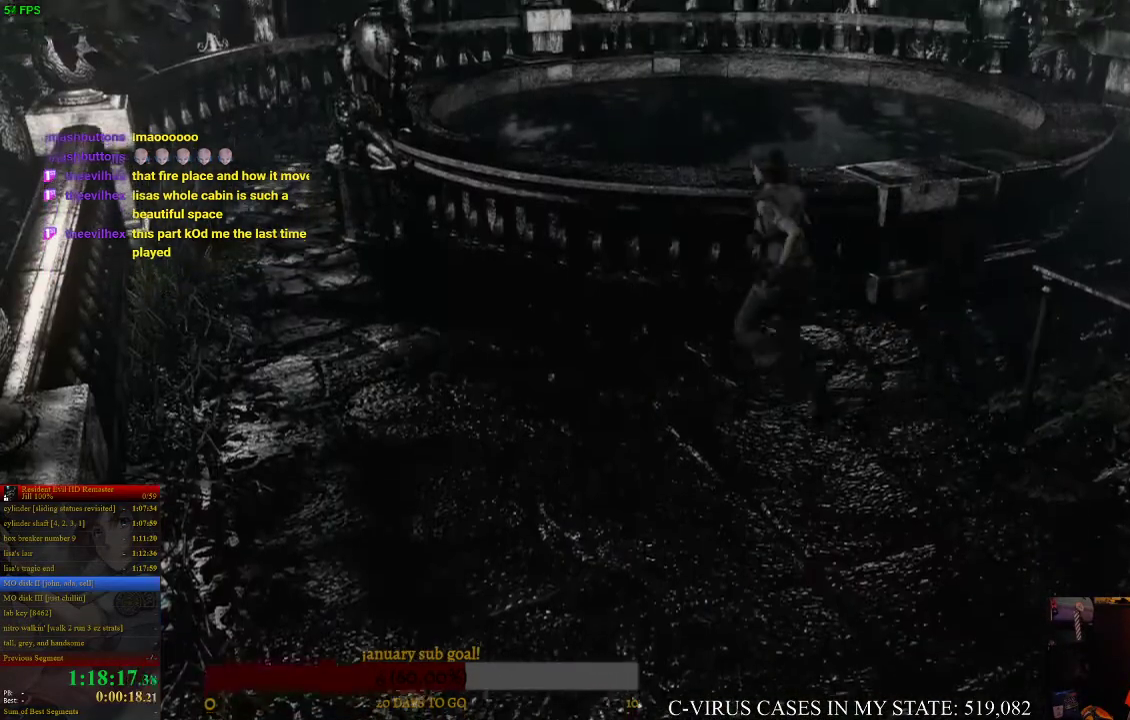
{"buttons": ["CIRCLE", "DPAD_UP"], "left_stick": "center", "right_stick": "center", "events": [[133, "DPAD_LEFT", "up"]]}
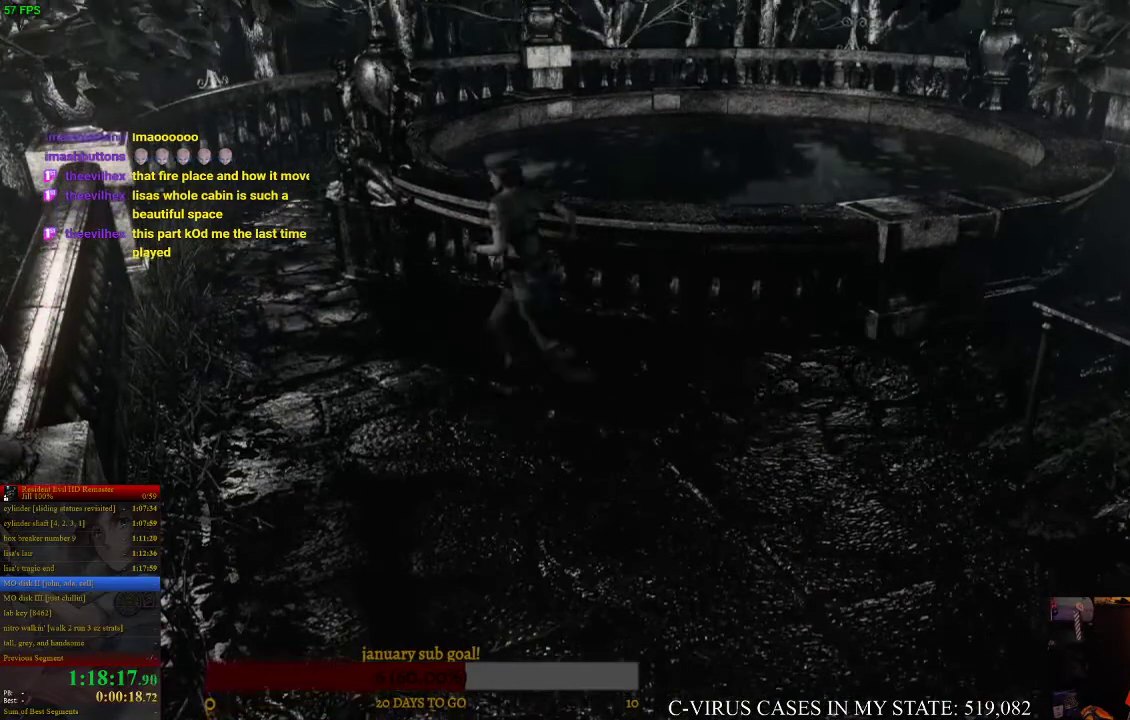
{"buttons": ["CIRCLE", "DPAD_UP"], "left_stick": "center", "right_stick": "center", "events": [[133, "DPAD_RIGHT", "down"], [367, "DPAD_RIGHT", "up"]]}
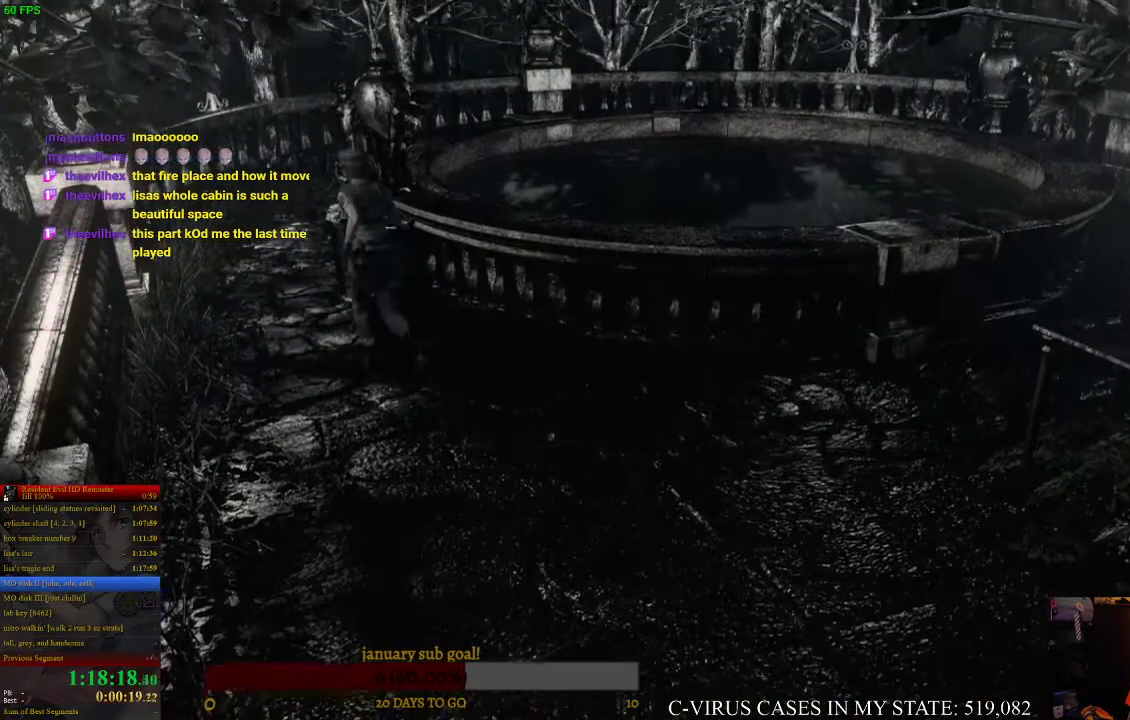
{"buttons": ["CIRCLE", "DPAD_UP", "DPAD_RIGHT"], "left_stick": "center", "right_stick": "center", "events": [[400, "DPAD_RIGHT", "down"]]}
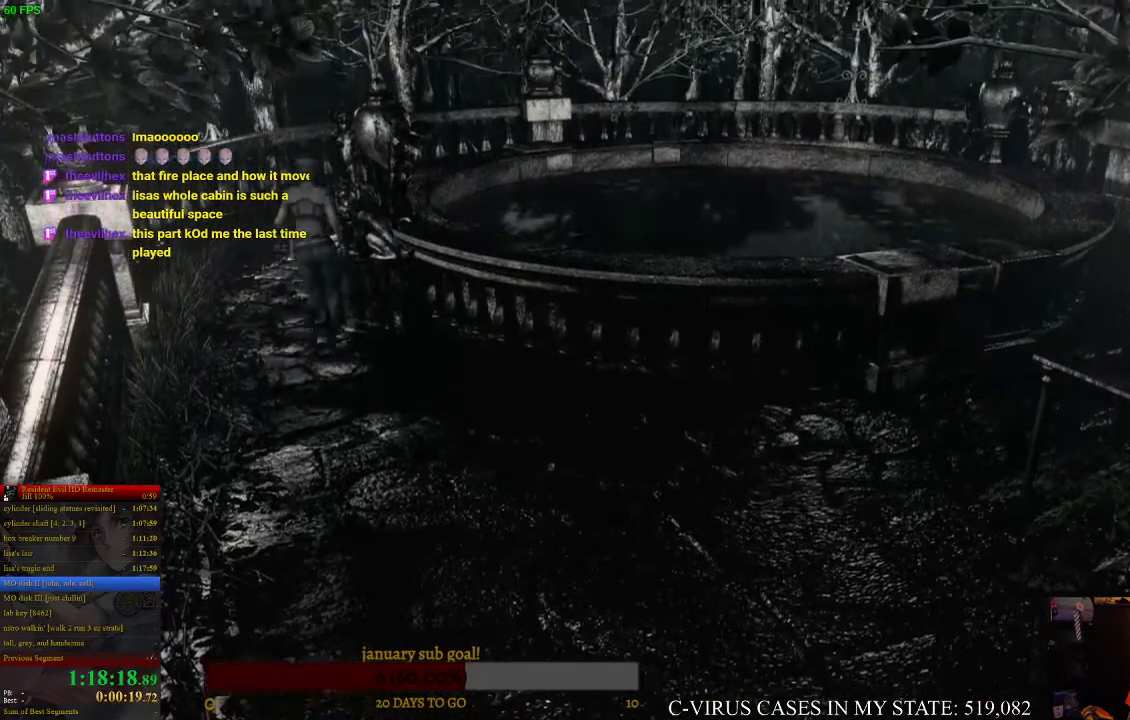
{"buttons": [], "left_stick": "center", "right_stick": "center", "events": [[100, "TRIANGLE", "down"], [133, "CIRCLE", "up"], [167, "DPAD_RIGHT", "up"], [167, "DPAD_UP", "up"], [267, "TRIANGLE", "up"]]}
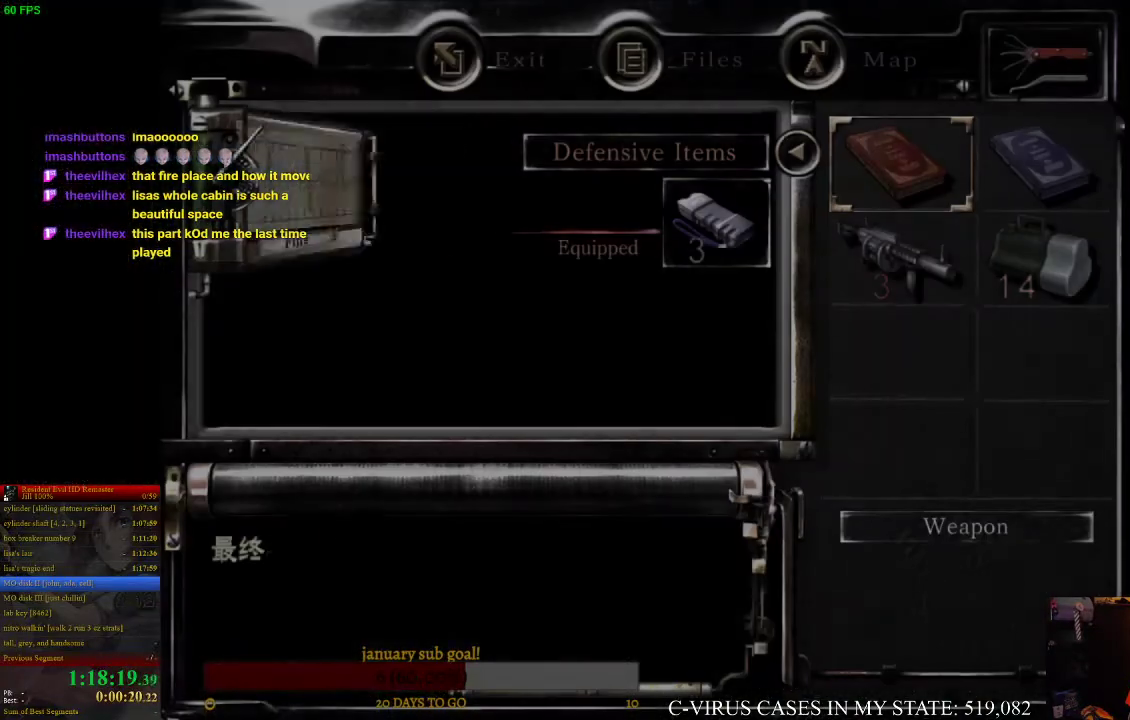
{"buttons": [], "left_stick": "center", "right_stick": "center", "events": [[333, "DPAD_RIGHT", "down"], [433, "DPAD_RIGHT", "up"]]}
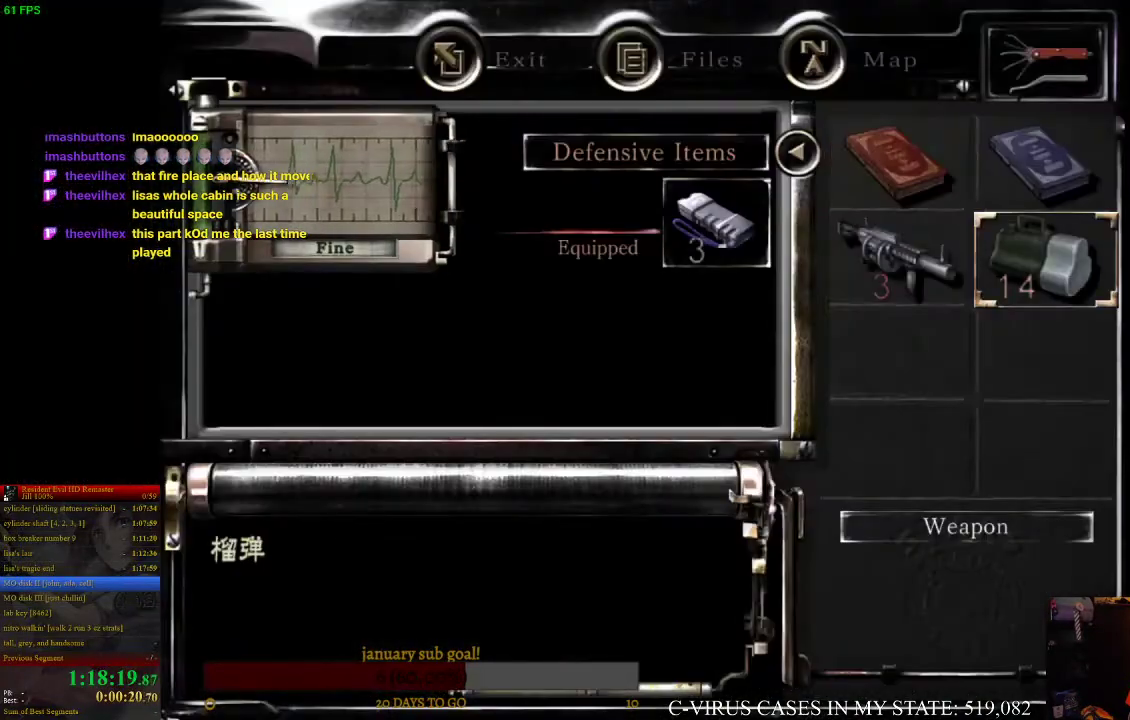
{"buttons": [], "left_stick": "center", "right_stick": "center", "events": [[100, "DPAD_UP", "down"], [167, "DPAD_UP", "up"], [200, "CROSS", "down"], [333, "CROSS", "up"]]}
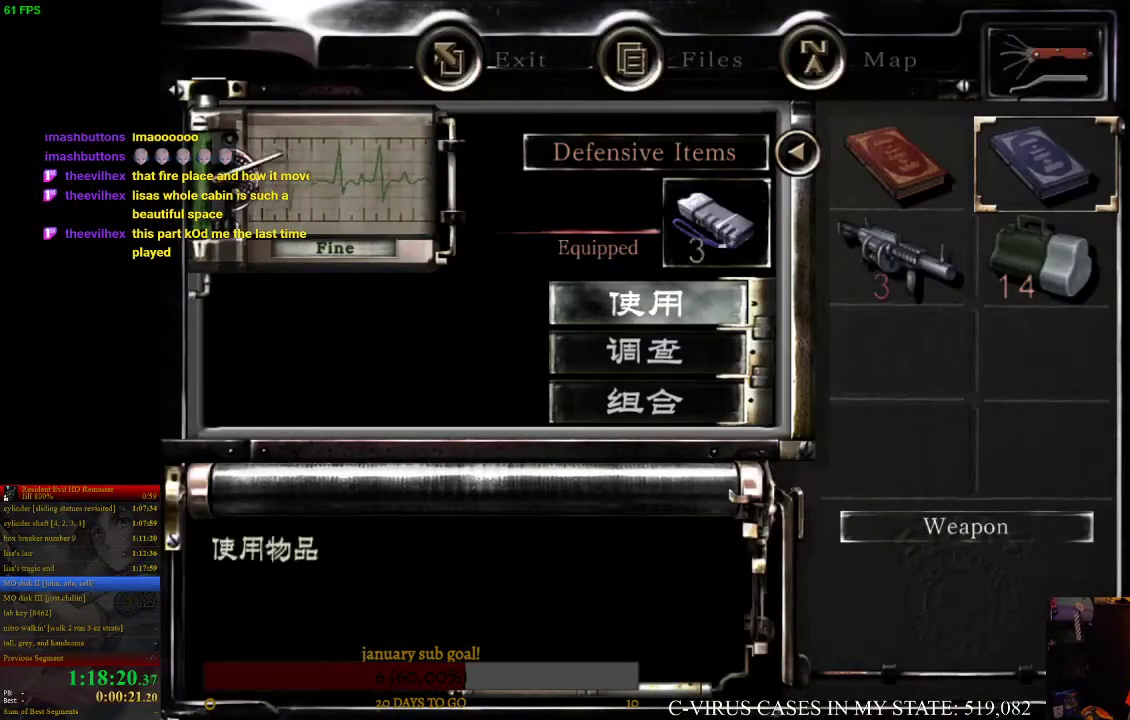
{"buttons": [], "left_stick": "left", "right_stick": "center", "events": [[33, "DPAD_DOWN", "down"], [133, "CROSS", "down"], [133, "DPAD_DOWN", "up"], [233, "CROSS", "up"], [400, "left_stick", "left"]]}
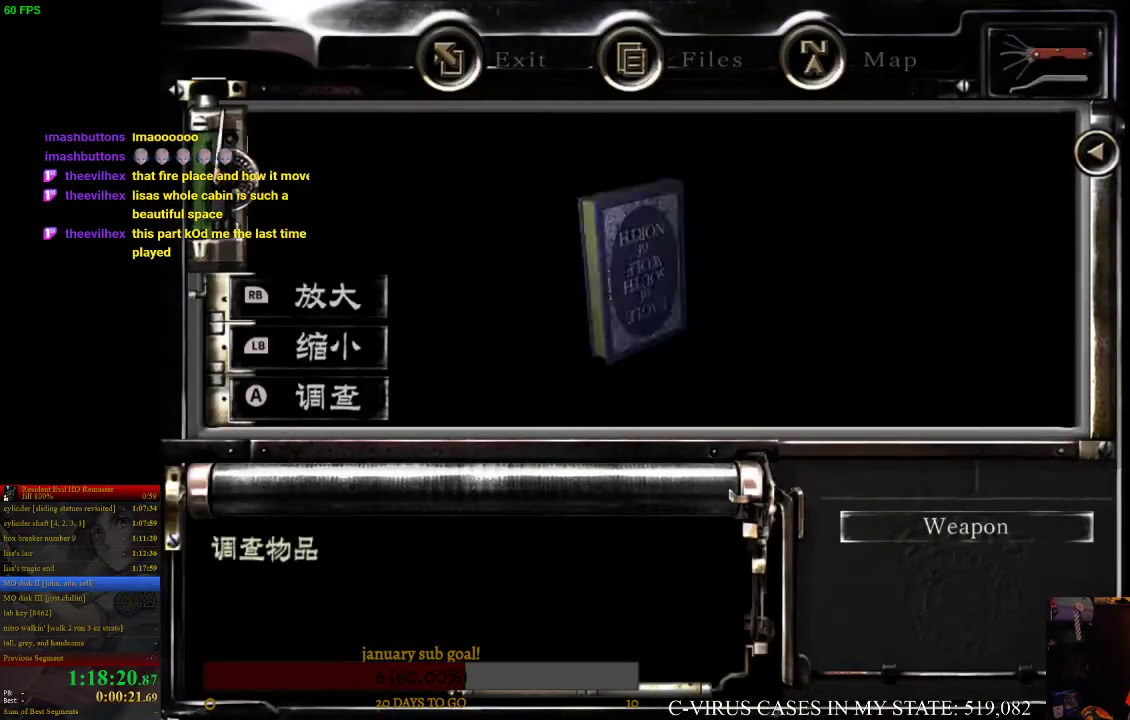
{"buttons": [], "left_stick": "left", "right_stick": "center", "events": []}
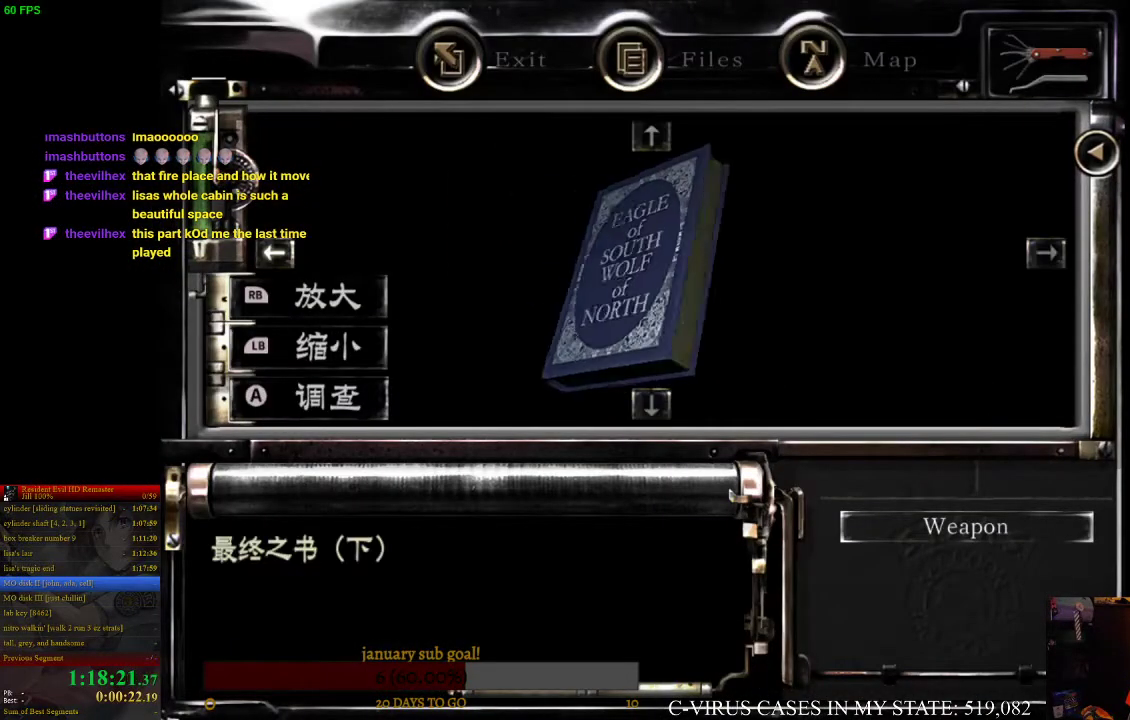
{"buttons": [], "left_stick": "center", "right_stick": "center", "events": [[233, "CROSS", "down"], [233, "left_stick", "center"], [300, "CROSS", "up"]]}
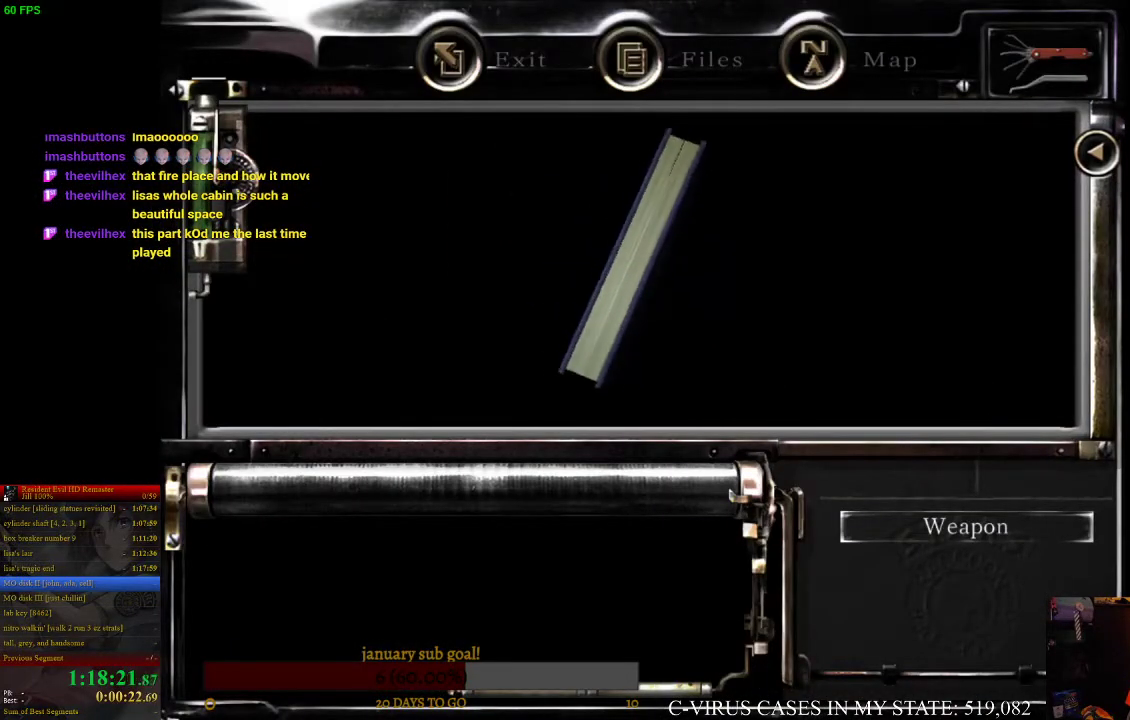
{"buttons": [], "left_stick": "center", "right_stick": "center", "events": [[267, "CROSS", "down"], [467, "CROSS", "up"]]}
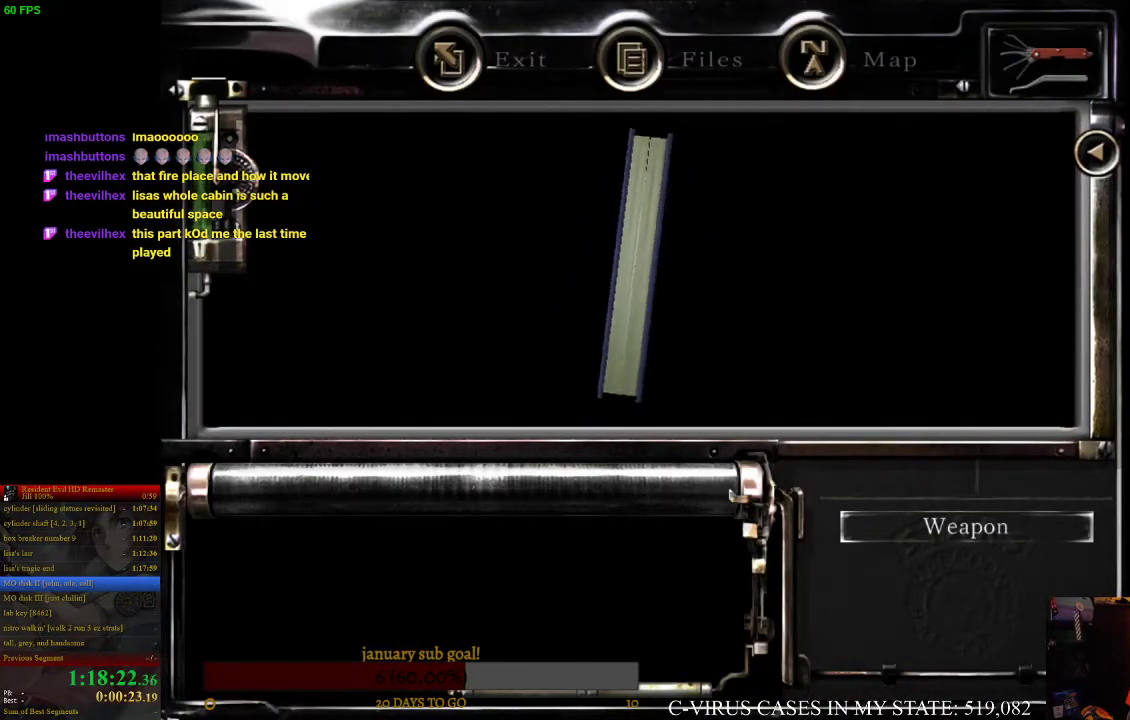
{"buttons": [], "left_stick": "center", "right_stick": "center", "events": []}
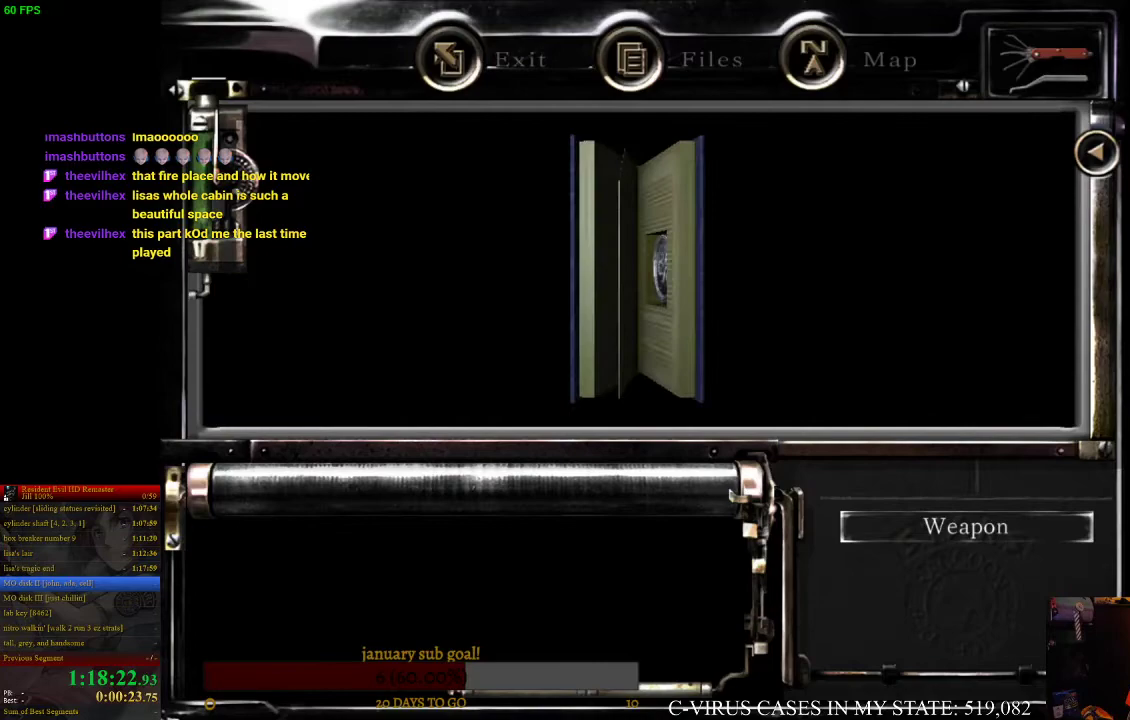
{"buttons": [], "left_stick": "center", "right_stick": "center", "events": []}
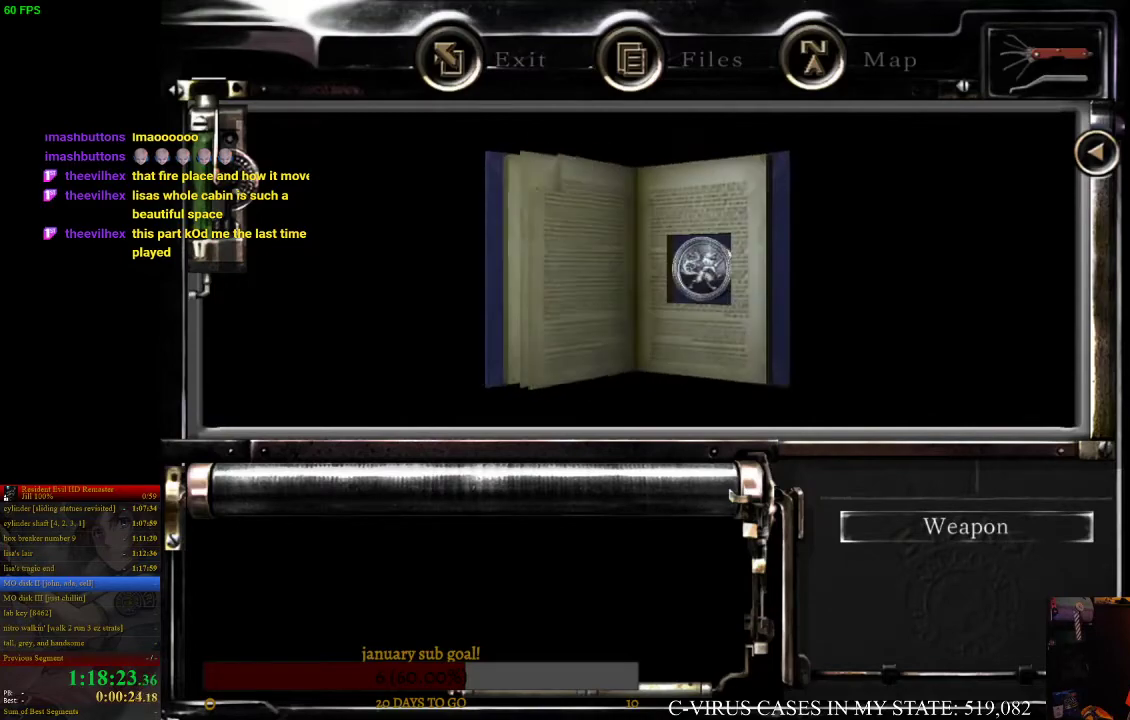
{"buttons": ["CIRCLE"], "left_stick": "center", "right_stick": "center", "events": [[467, "CIRCLE", "down"]]}